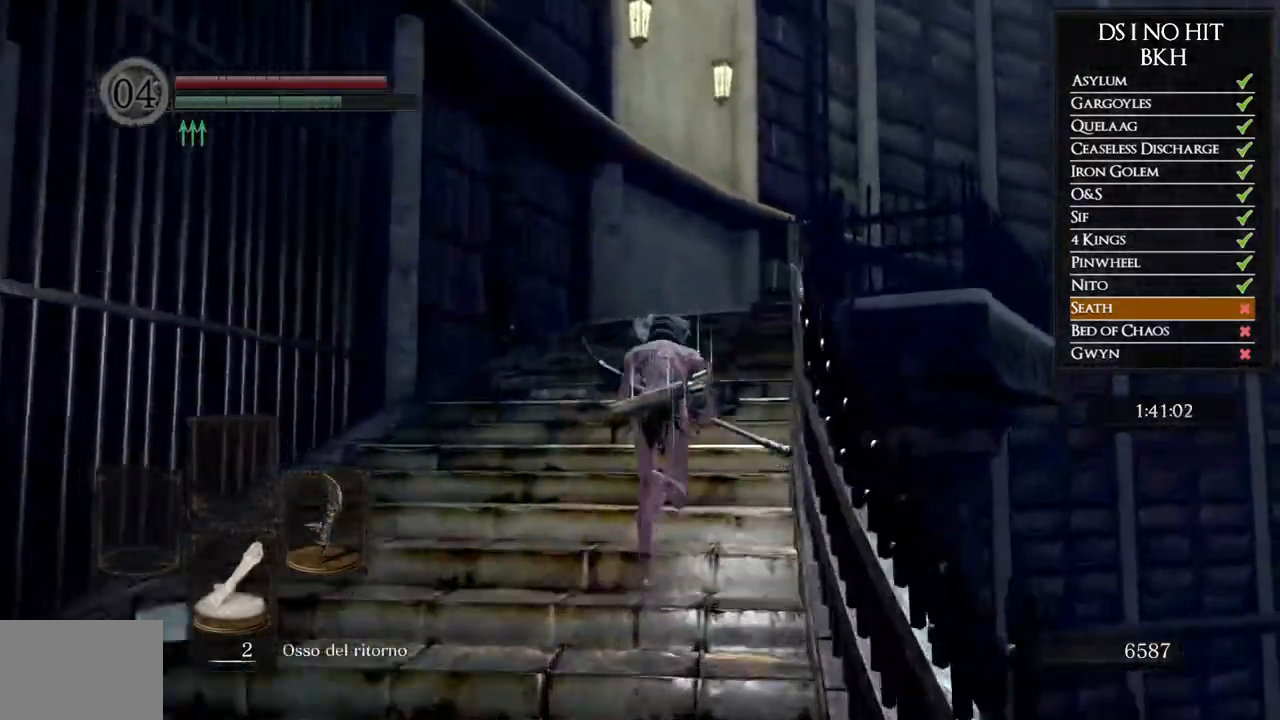
Gameplay with a controller (Xbox layout); each line is a JSON object with the inputs held at the frame after it. "events" lists button and stick changes between this image and that frame as [ms after this image, input, new state], when the widget could be followed in between. Not read: SHARE.
{"buttons": ["B"], "left_stick": "up", "right_stick": "center", "events": []}
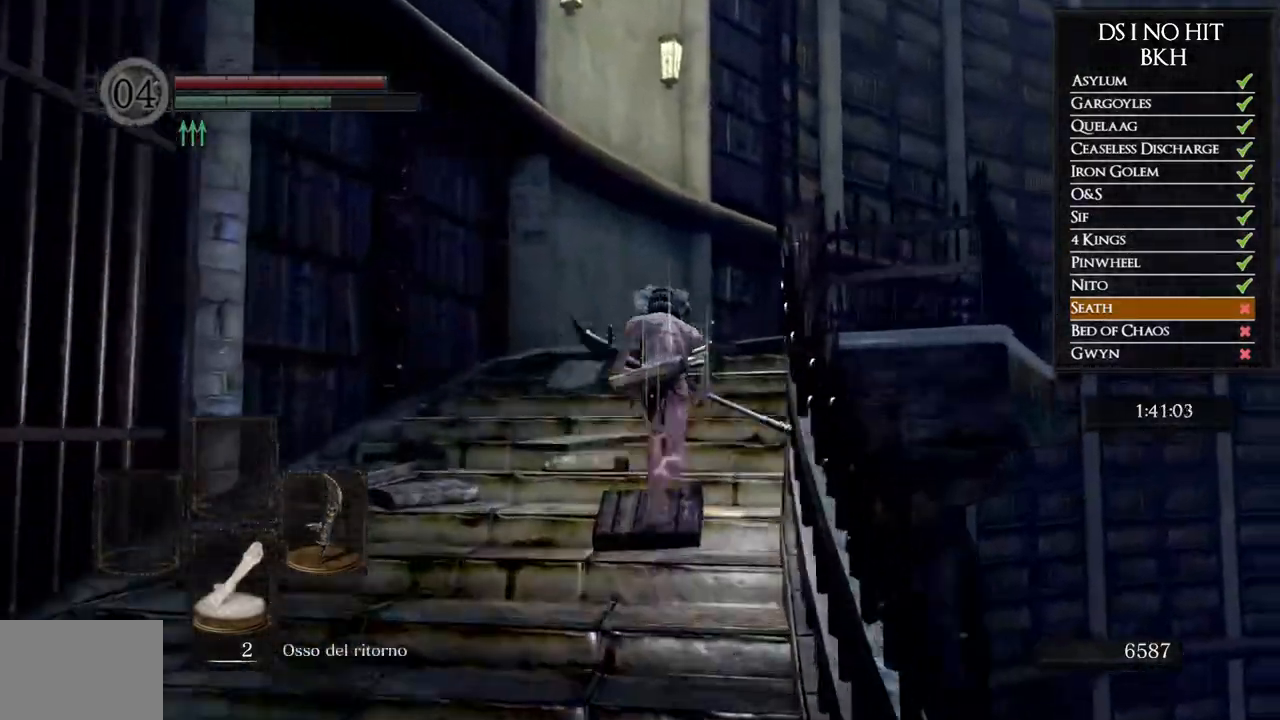
{"buttons": ["B"], "left_stick": "up", "right_stick": "center", "events": []}
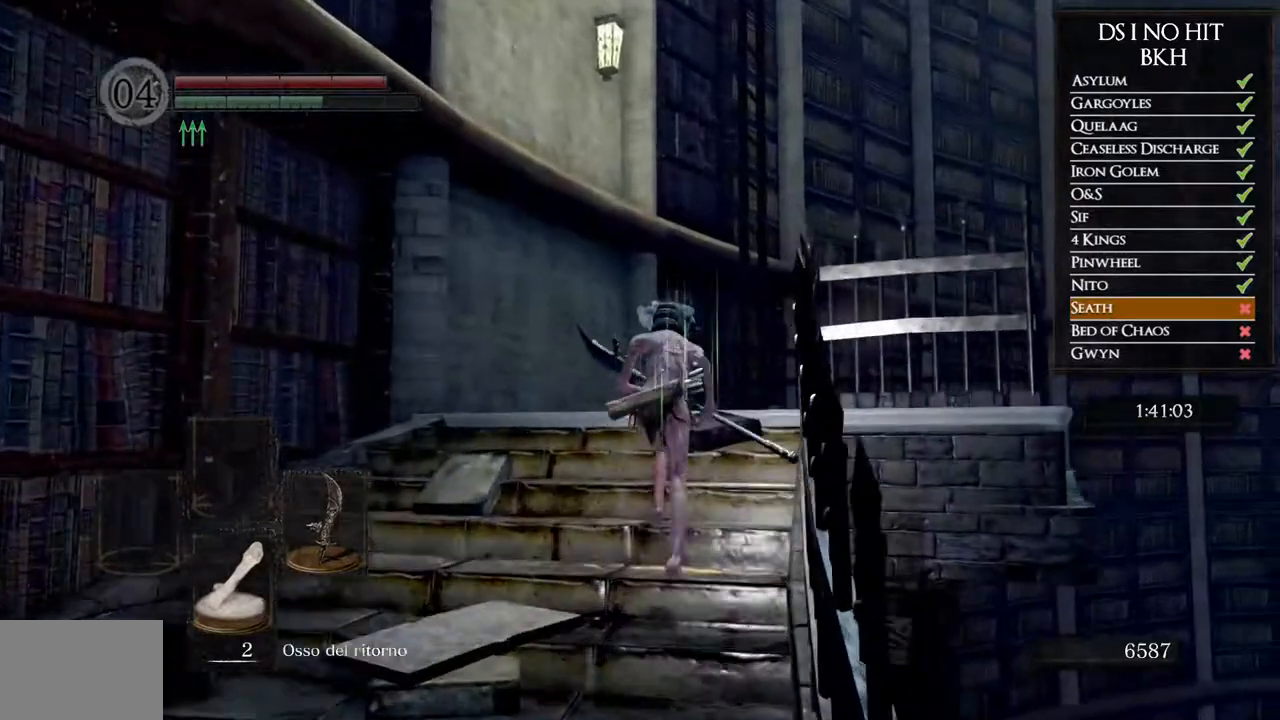
{"buttons": ["B"], "left_stick": "up", "right_stick": "center", "events": []}
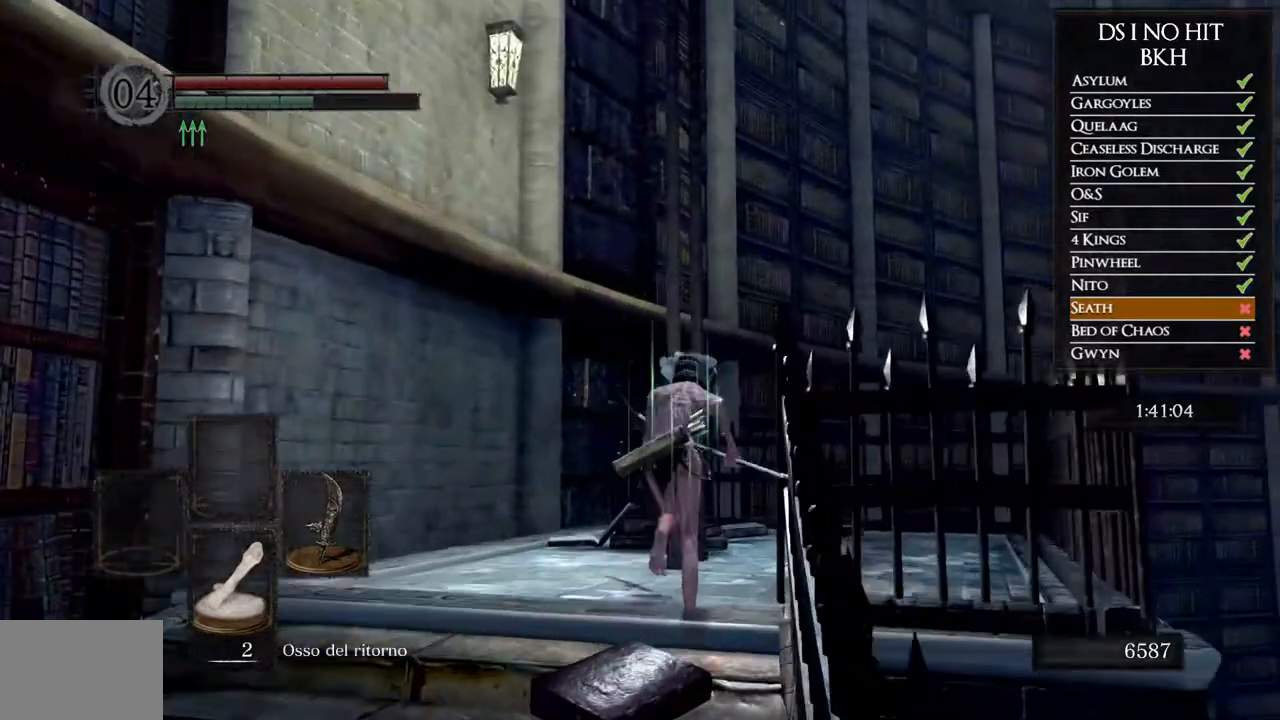
{"buttons": [], "left_stick": "up", "right_stick": "center", "events": [[183, "B", "up"], [283, "A", "down"], [350, "A", "up"], [417, "A", "down"], [483, "A", "up"]]}
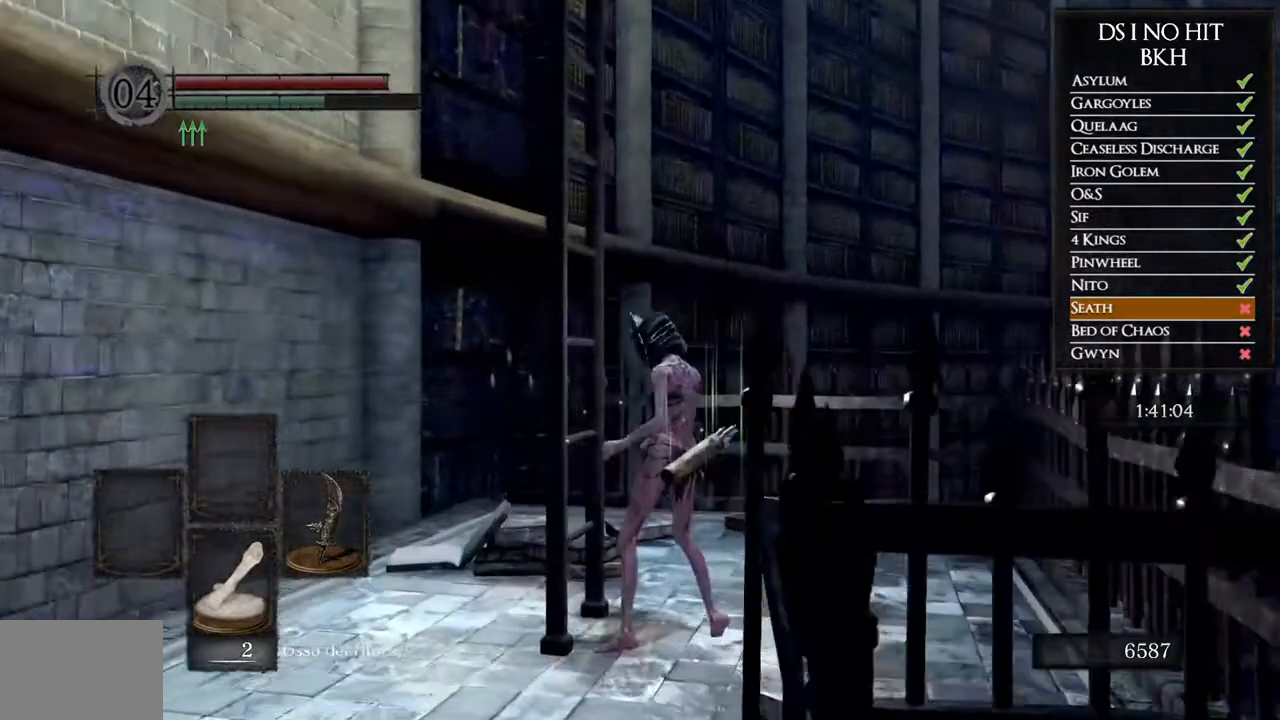
{"buttons": ["START"], "left_stick": "up", "right_stick": "center", "events": [[17, "right_stick", "down-left"], [433, "right_stick", "center"], [500, "START", "down"]]}
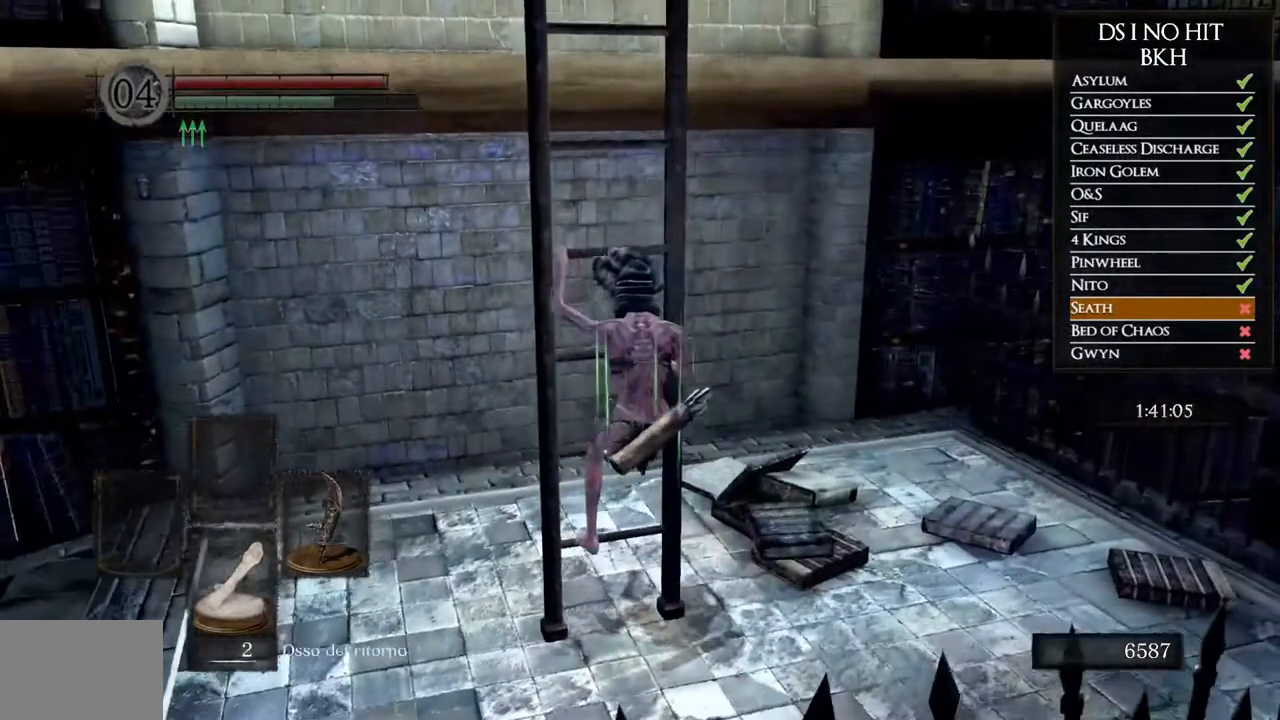
{"buttons": ["A"], "left_stick": "up", "right_stick": "center", "events": [[133, "START", "up"], [233, "DPAD_UP", "down"], [250, "DPAD_RIGHT", "down"], [333, "DPAD_UP", "up"], [367, "DPAD_RIGHT", "up"], [433, "A", "down"]]}
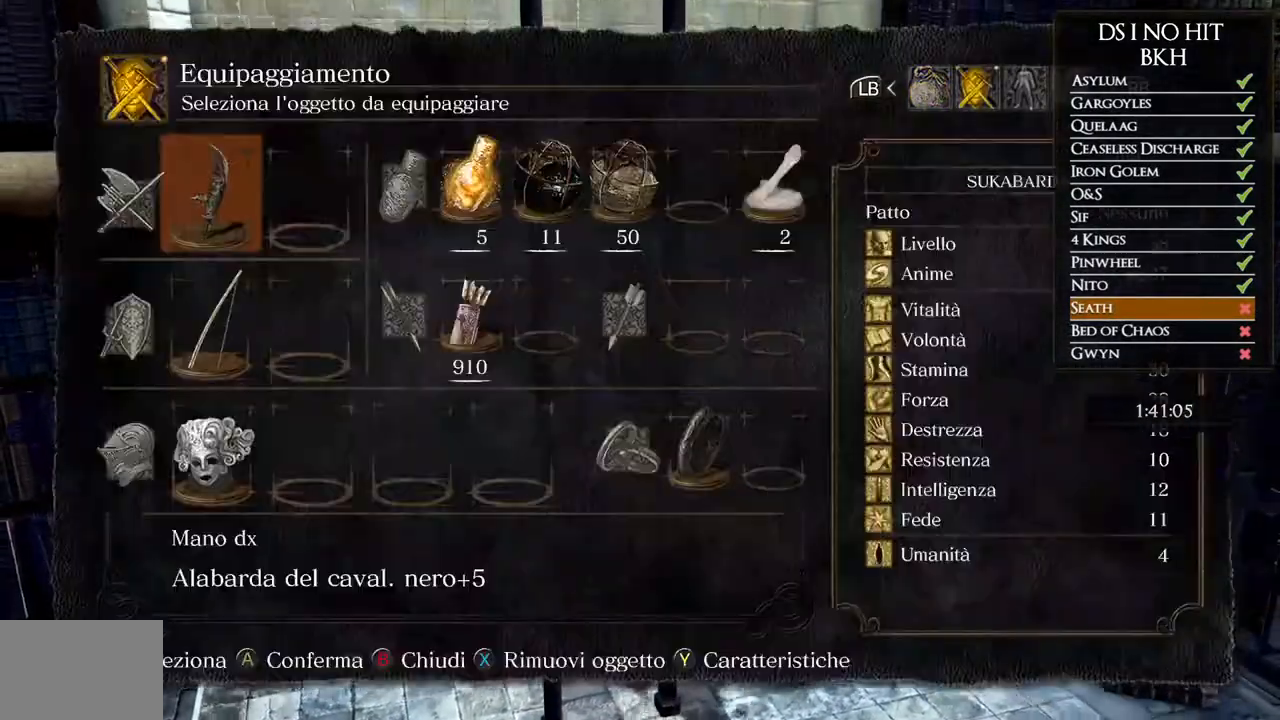
{"buttons": [], "left_stick": "up", "right_stick": "center", "events": [[33, "A", "up"], [50, "DPAD_UP", "down"], [167, "DPAD_UP", "up"], [250, "DPAD_LEFT", "down"], [367, "DPAD_LEFT", "up"], [400, "A", "down"], [467, "A", "up"]]}
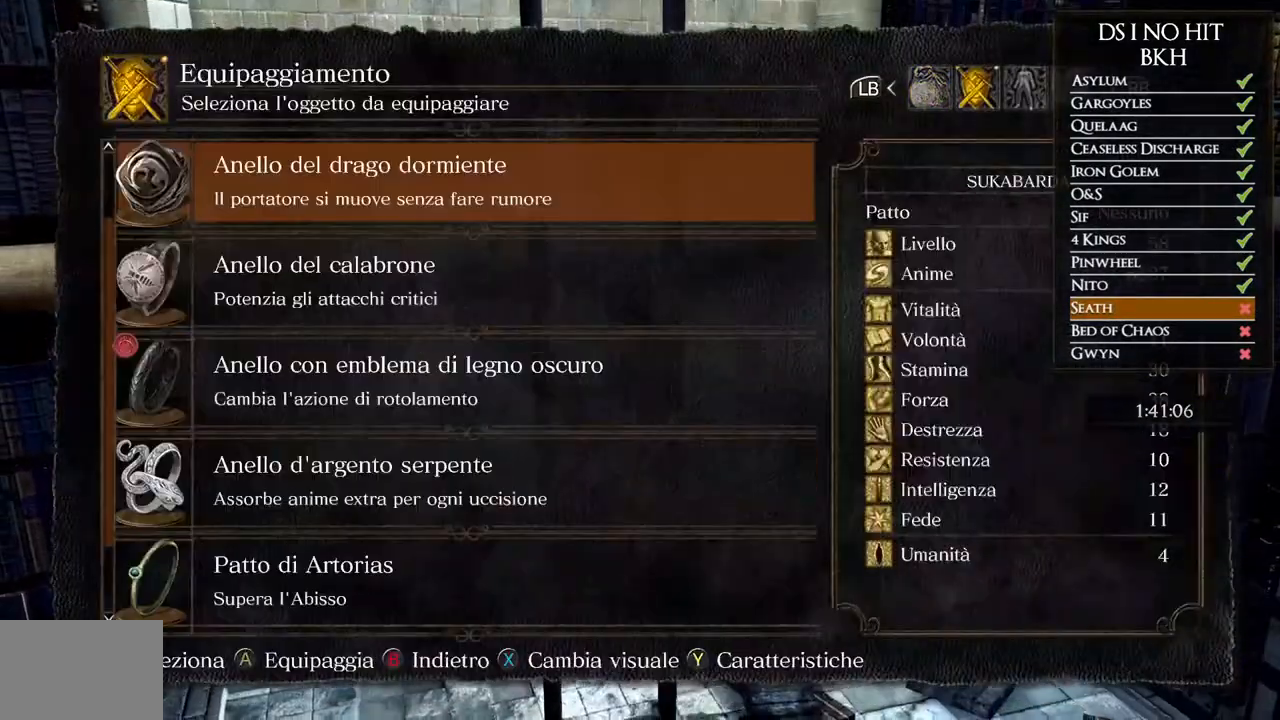
{"buttons": [], "left_stick": "up", "right_stick": "center", "events": []}
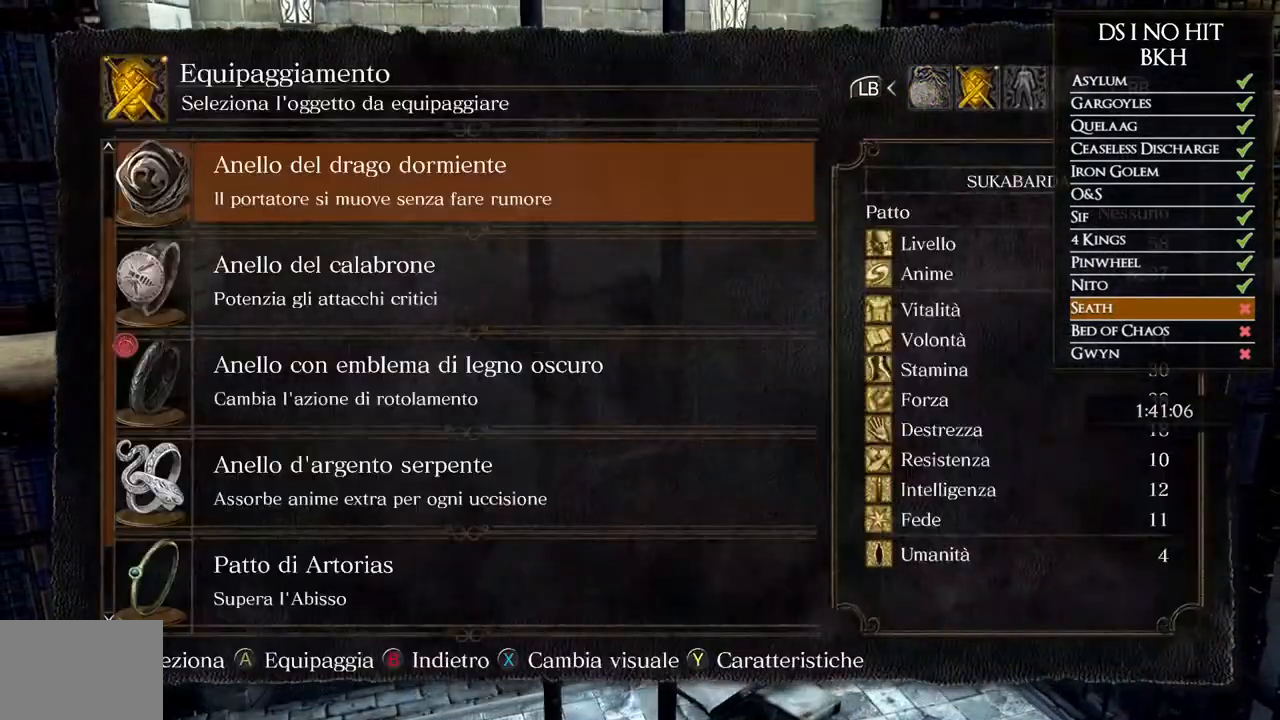
{"buttons": [], "left_stick": "up", "right_stick": "center", "events": [[67, "DPAD_DOWN", "down"], [317, "DPAD_DOWN", "up"], [383, "DPAD_DOWN", "down"], [483, "DPAD_DOWN", "up"]]}
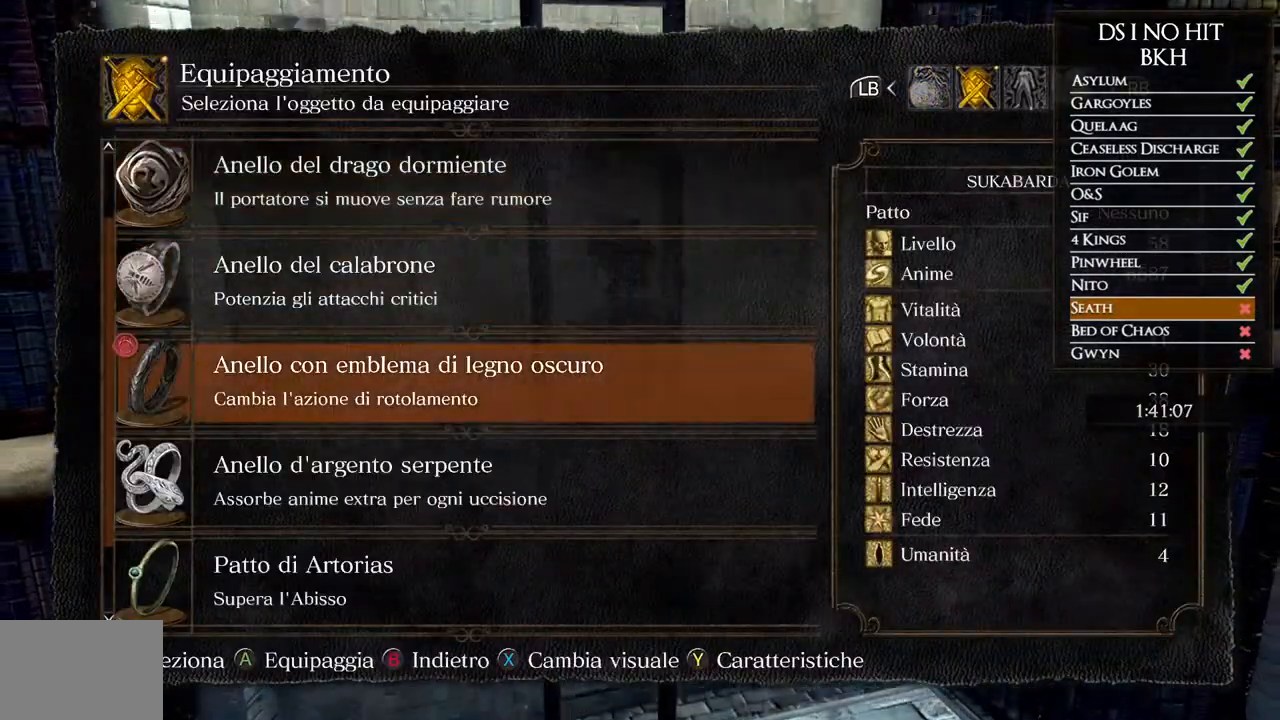
{"buttons": [], "left_stick": "up", "right_stick": "center", "events": [[50, "DPAD_DOWN", "down"], [133, "DPAD_DOWN", "up"], [217, "DPAD_DOWN", "down"], [300, "DPAD_DOWN", "up"], [367, "DPAD_DOWN", "down"], [467, "DPAD_DOWN", "up"]]}
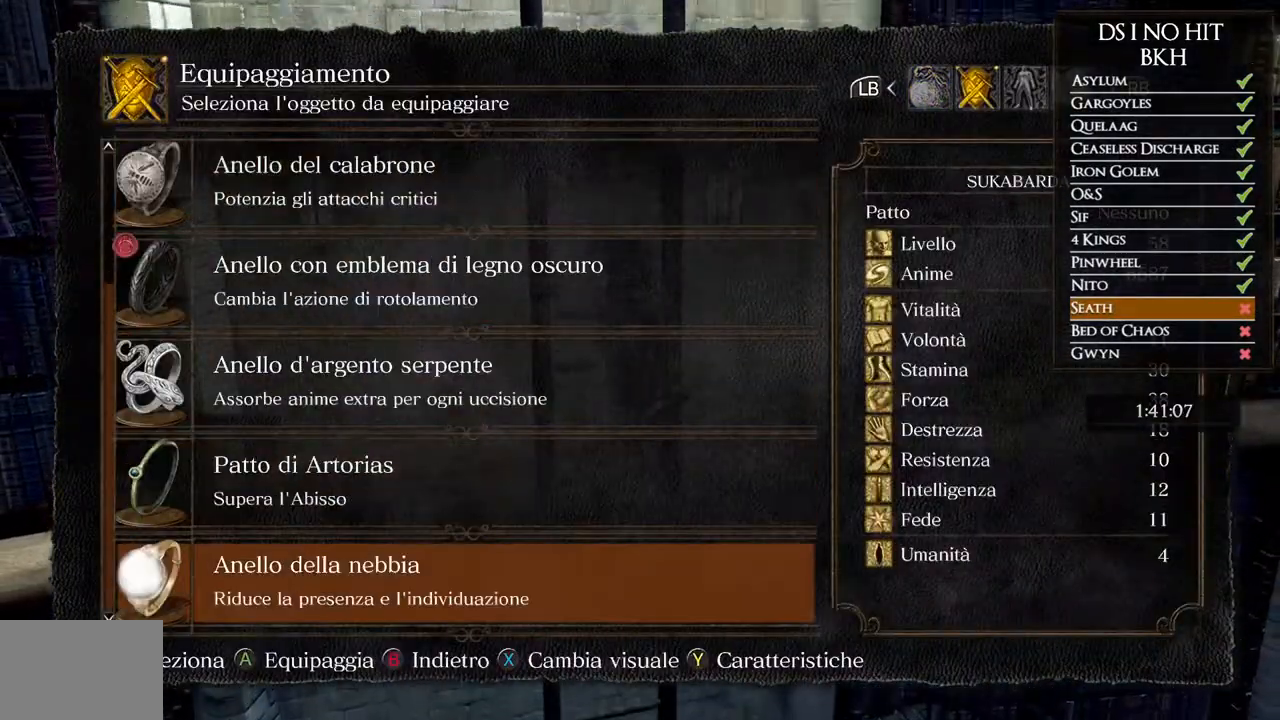
{"buttons": ["DPAD_LEFT"], "left_stick": "up", "right_stick": "center", "events": [[333, "A", "down"], [433, "A", "up"], [500, "DPAD_LEFT", "down"]]}
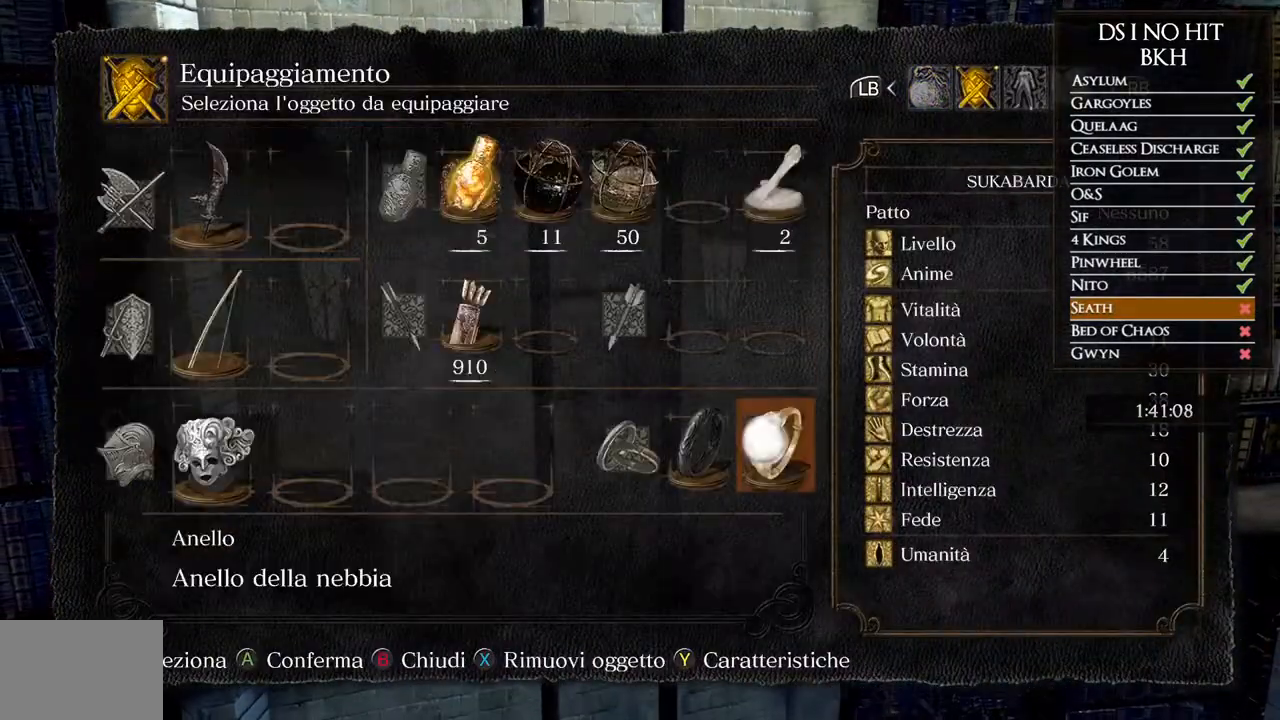
{"buttons": ["DPAD_UP"], "left_stick": "up", "right_stick": "center", "events": [[67, "A", "down"], [100, "DPAD_LEFT", "up"], [133, "A", "up"], [467, "DPAD_UP", "down"]]}
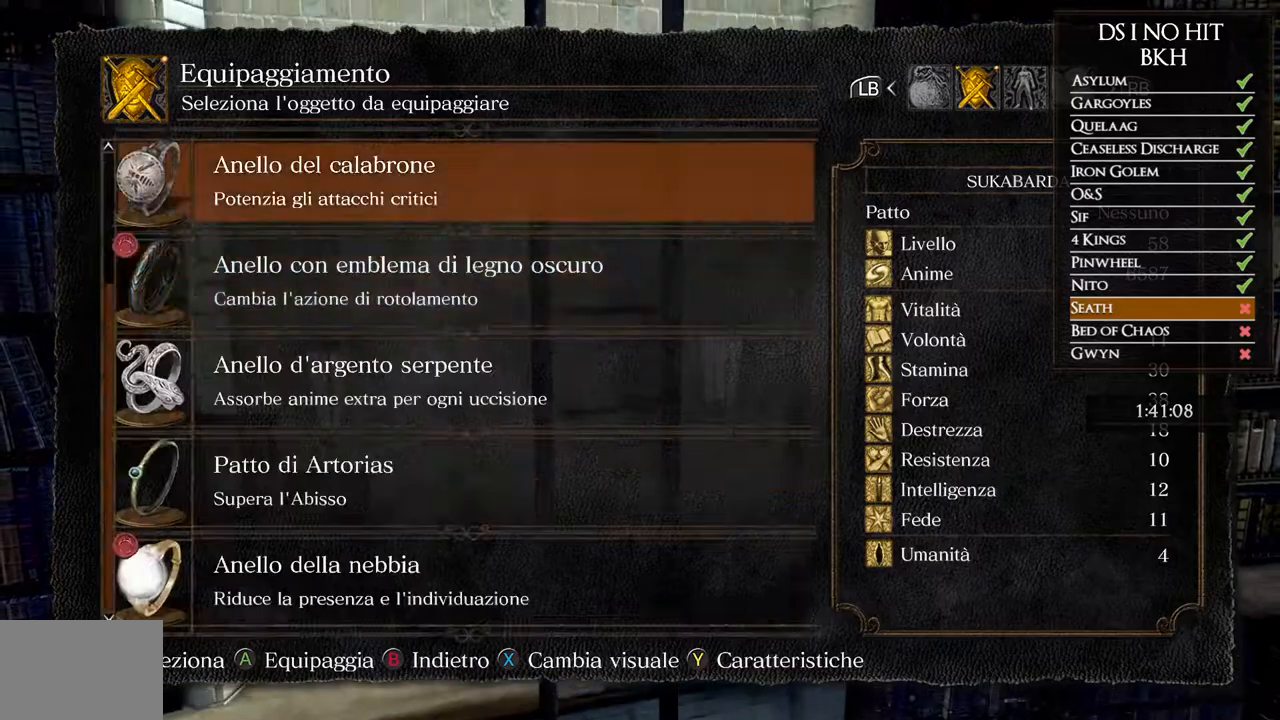
{"buttons": [], "left_stick": "up", "right_stick": "center", "events": [[33, "DPAD_UP", "up"], [150, "DPAD_UP", "down"], [233, "DPAD_UP", "up"]]}
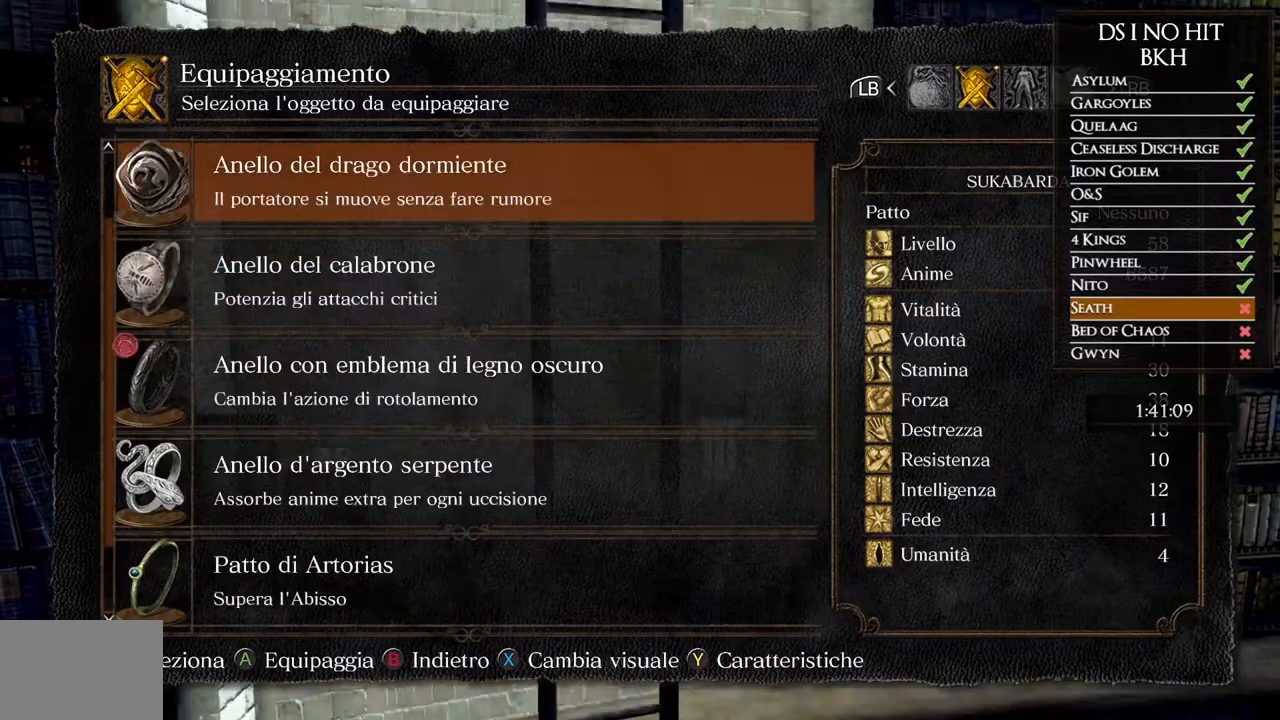
{"buttons": [], "left_stick": "up", "right_stick": "center", "events": [[50, "A", "down"], [150, "A", "up"], [233, "B", "down"], [317, "B", "up"], [383, "B", "down"], [467, "B", "up"]]}
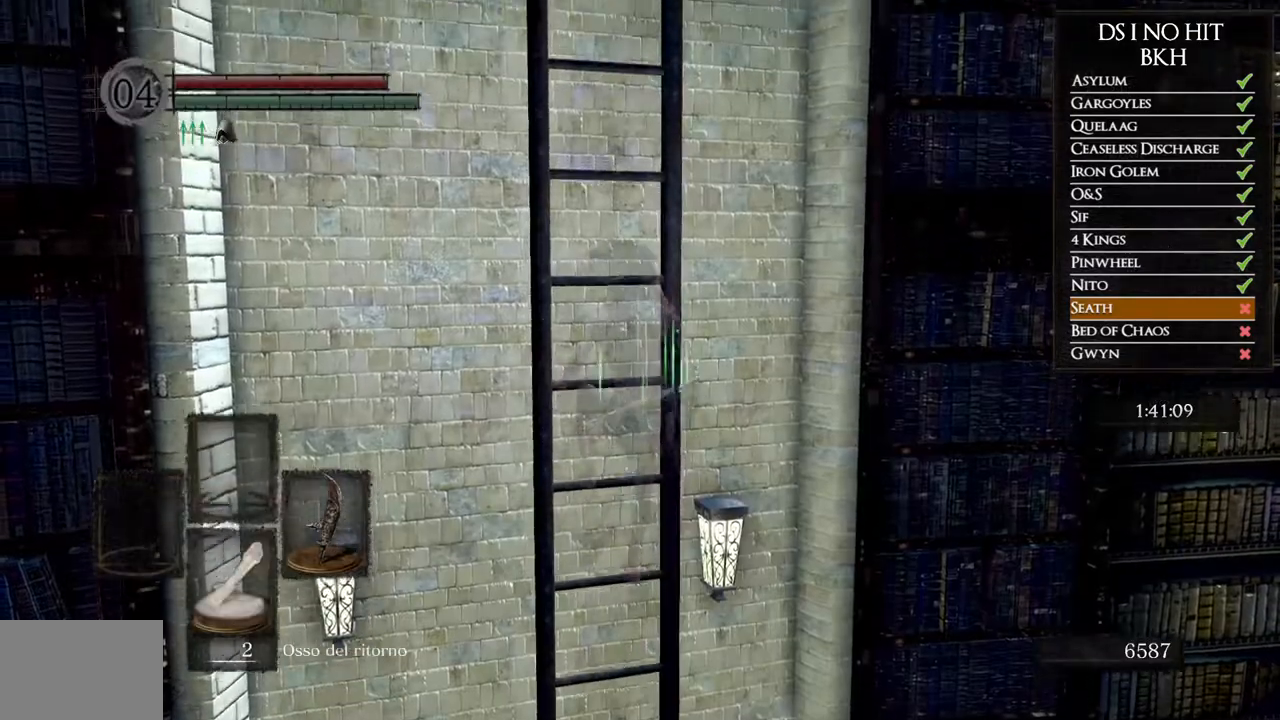
{"buttons": [], "left_stick": "up", "right_stick": "center", "events": [[67, "right_stick", "left"], [233, "right_stick", "center"]]}
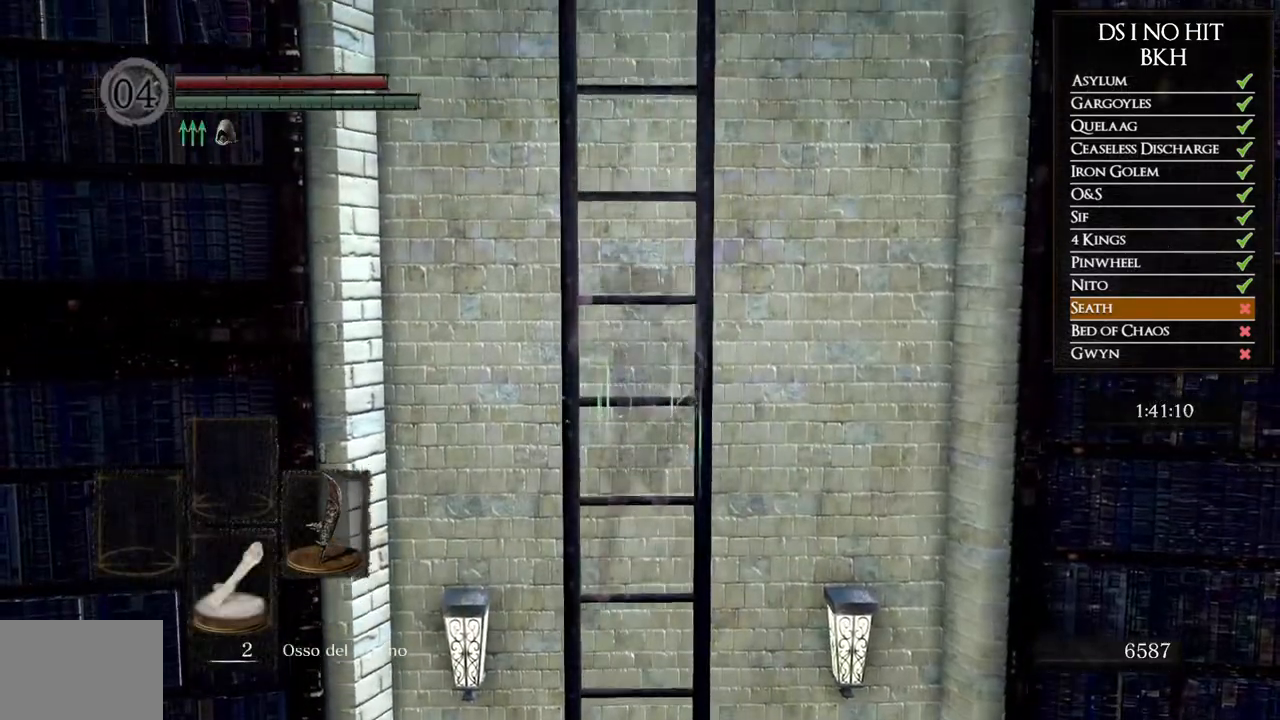
{"buttons": [], "left_stick": "up", "right_stick": "down", "events": [[367, "right_stick", "down"]]}
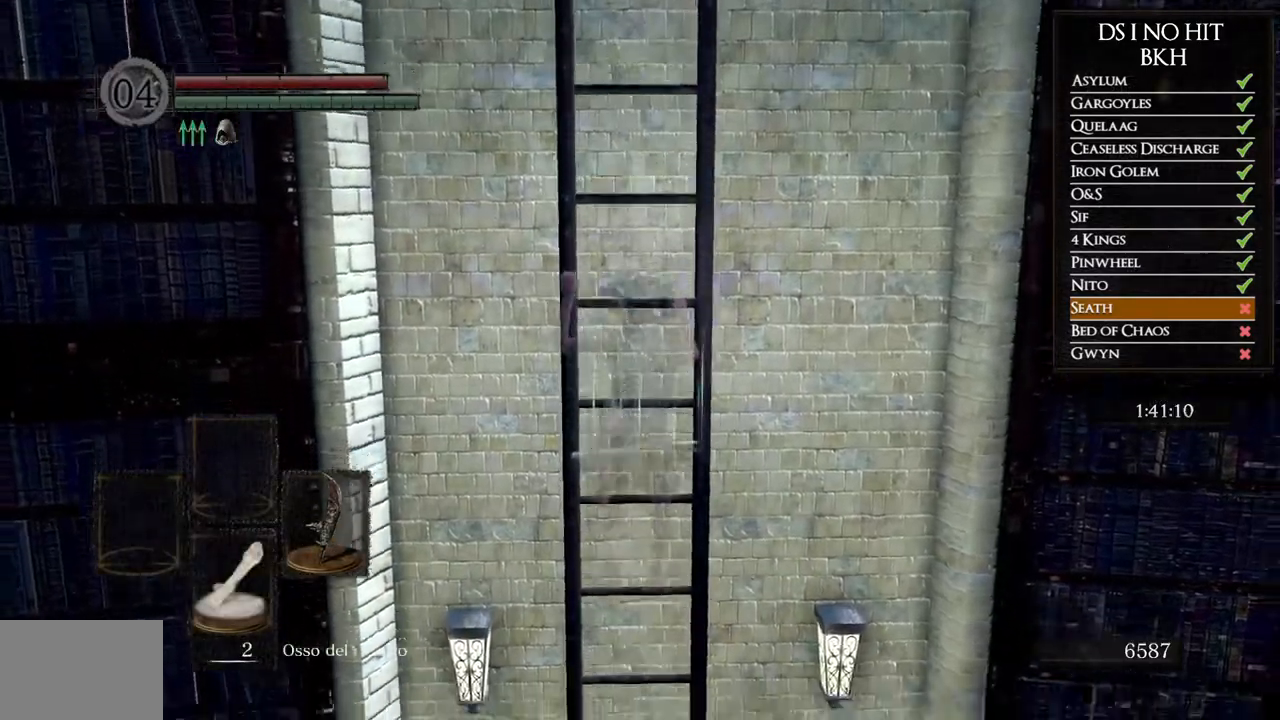
{"buttons": [], "left_stick": "up", "right_stick": "down", "events": []}
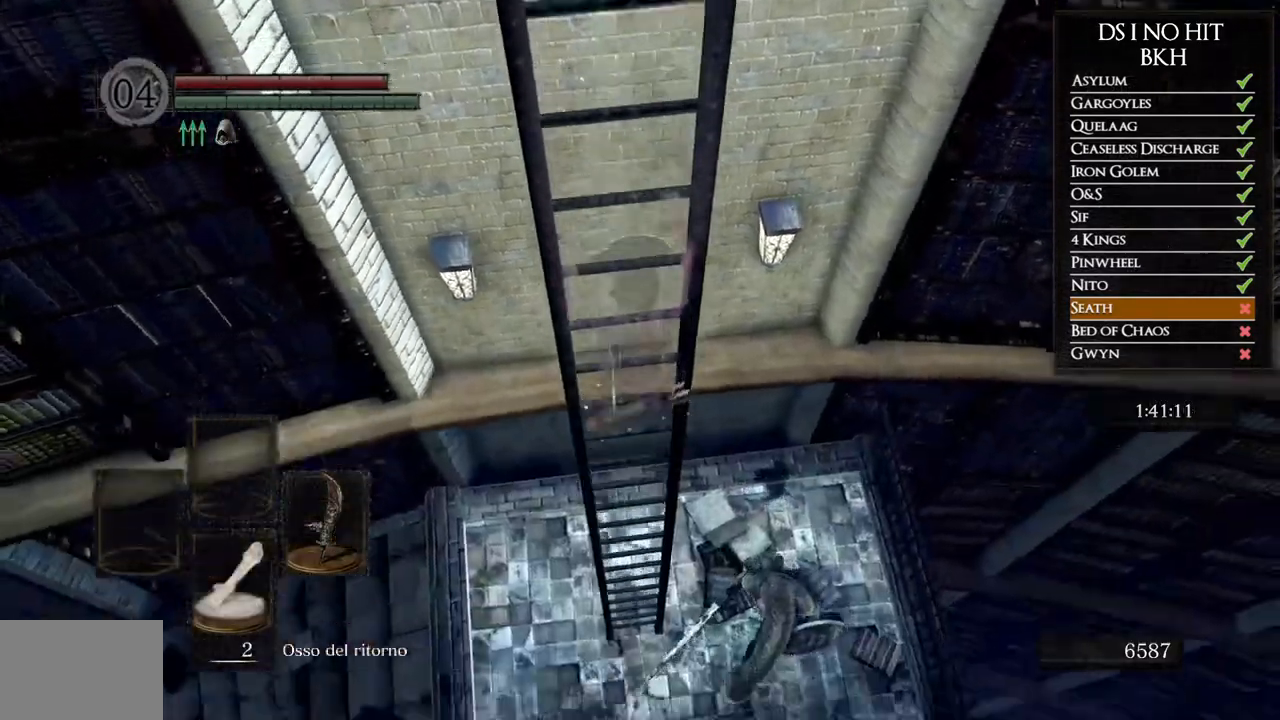
{"buttons": [], "left_stick": "up", "right_stick": "center", "events": [[200, "right_stick", "center"]]}
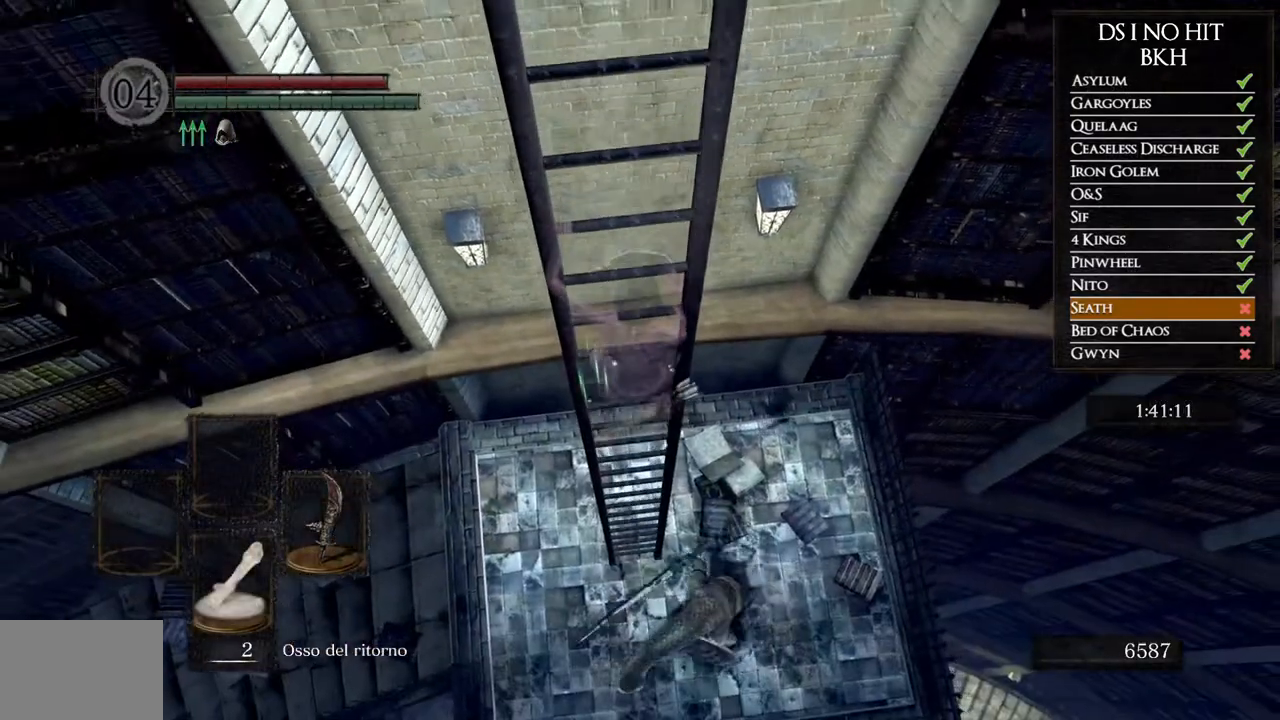
{"buttons": [], "left_stick": "up", "right_stick": "center", "events": []}
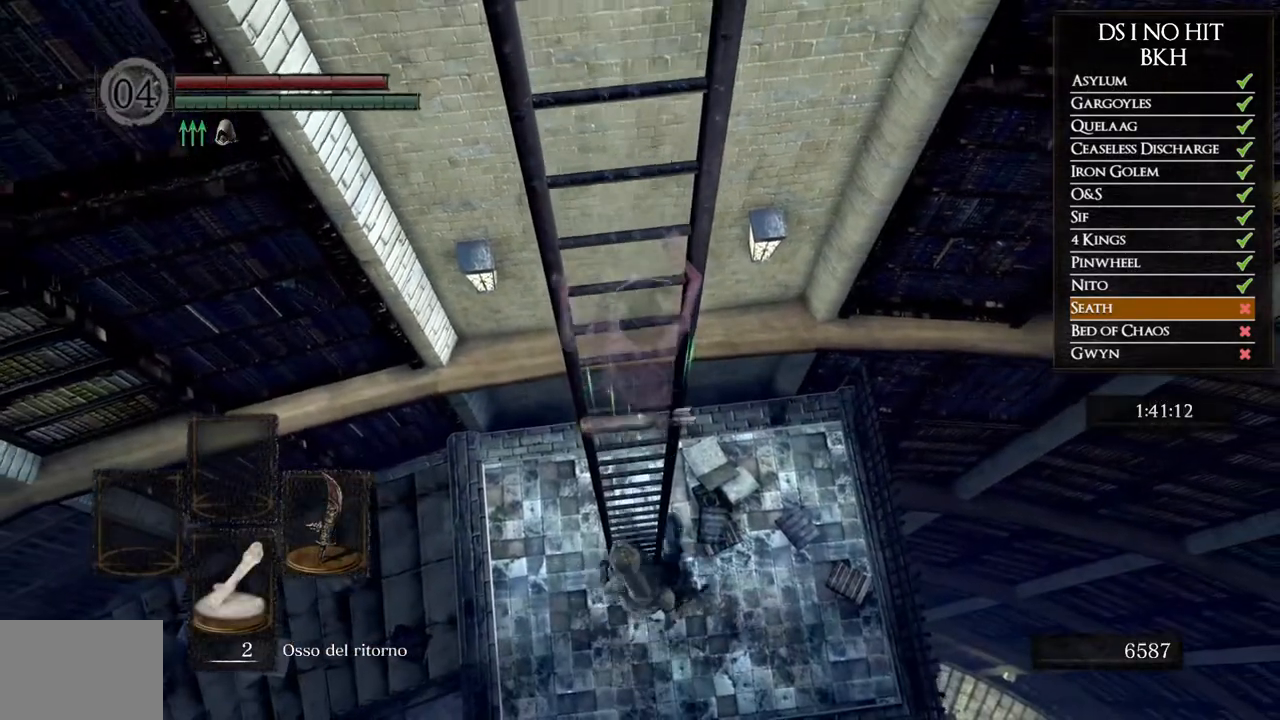
{"buttons": [], "left_stick": "up", "right_stick": "center", "events": []}
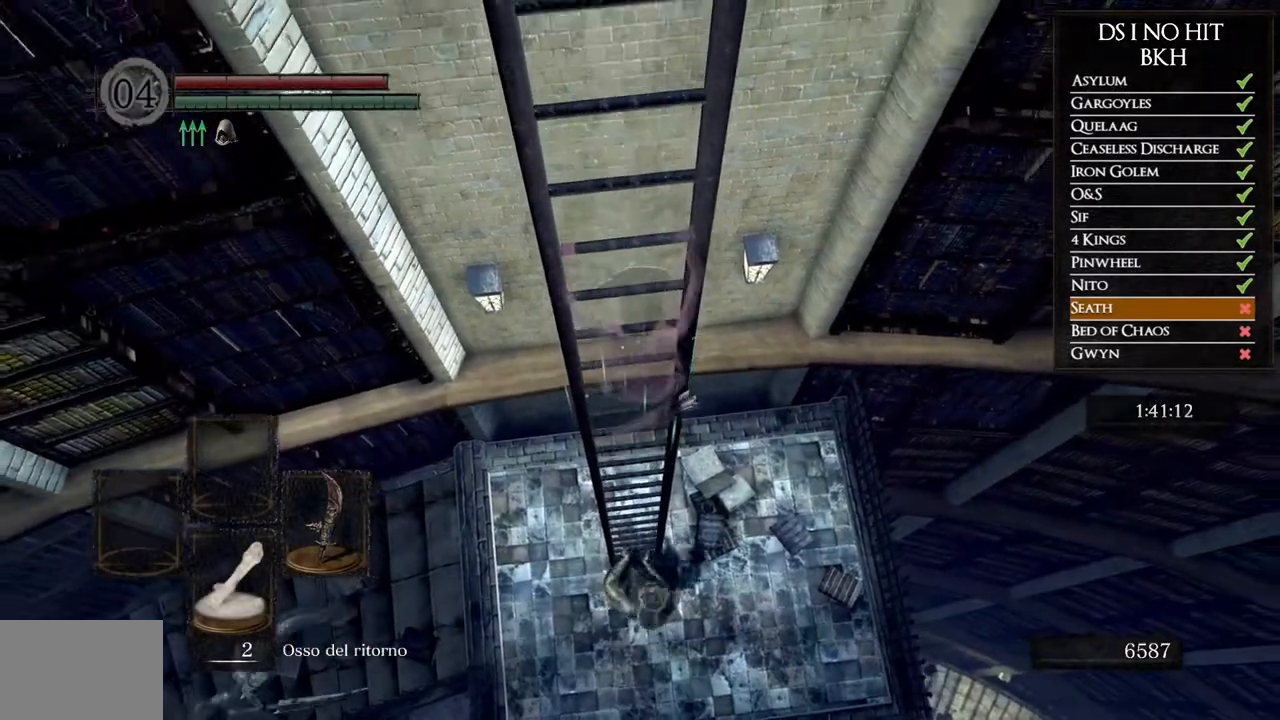
{"buttons": [], "left_stick": "up", "right_stick": "center", "events": []}
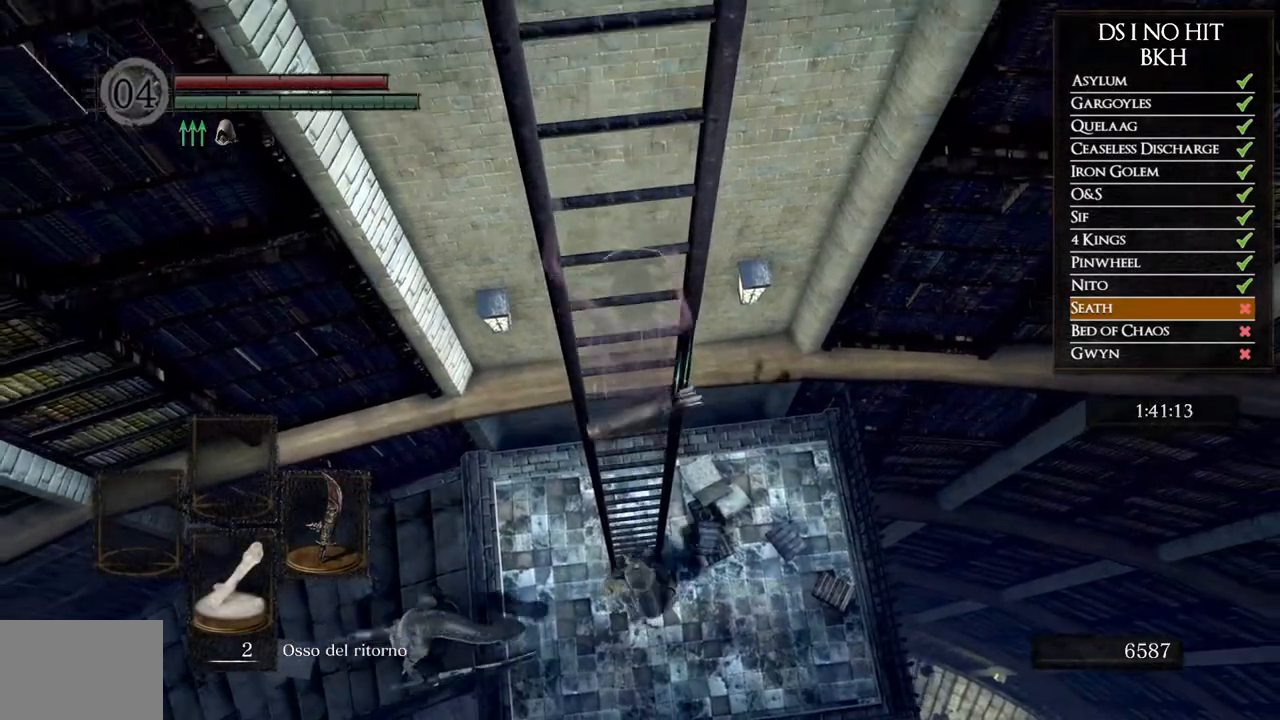
{"buttons": [], "left_stick": "up", "right_stick": "center", "events": []}
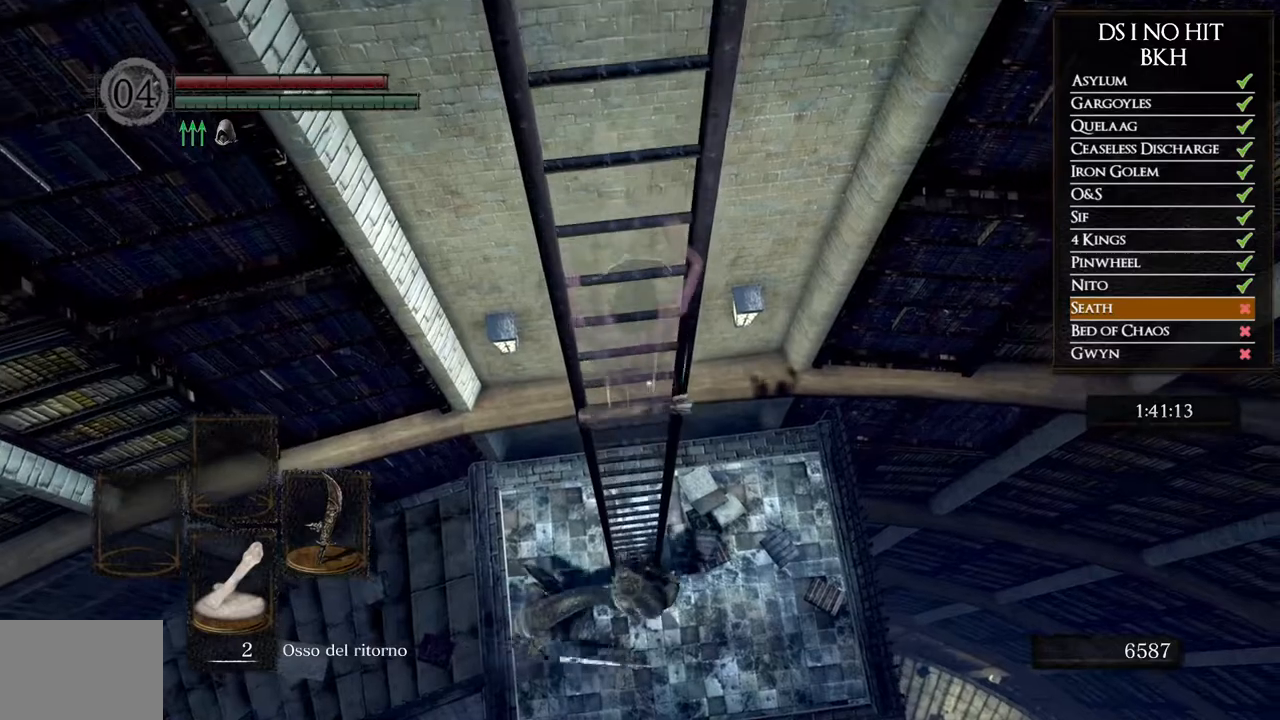
{"buttons": [], "left_stick": "up", "right_stick": "center", "events": []}
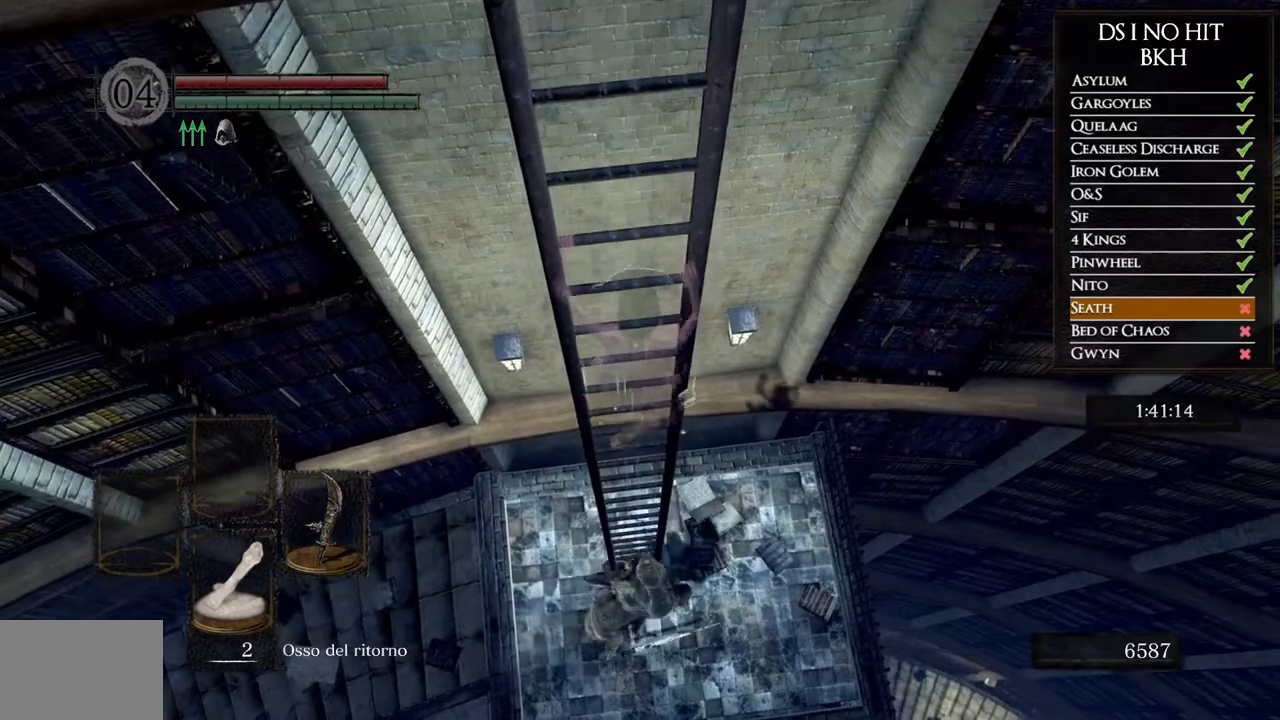
{"buttons": [], "left_stick": "up", "right_stick": "center", "events": []}
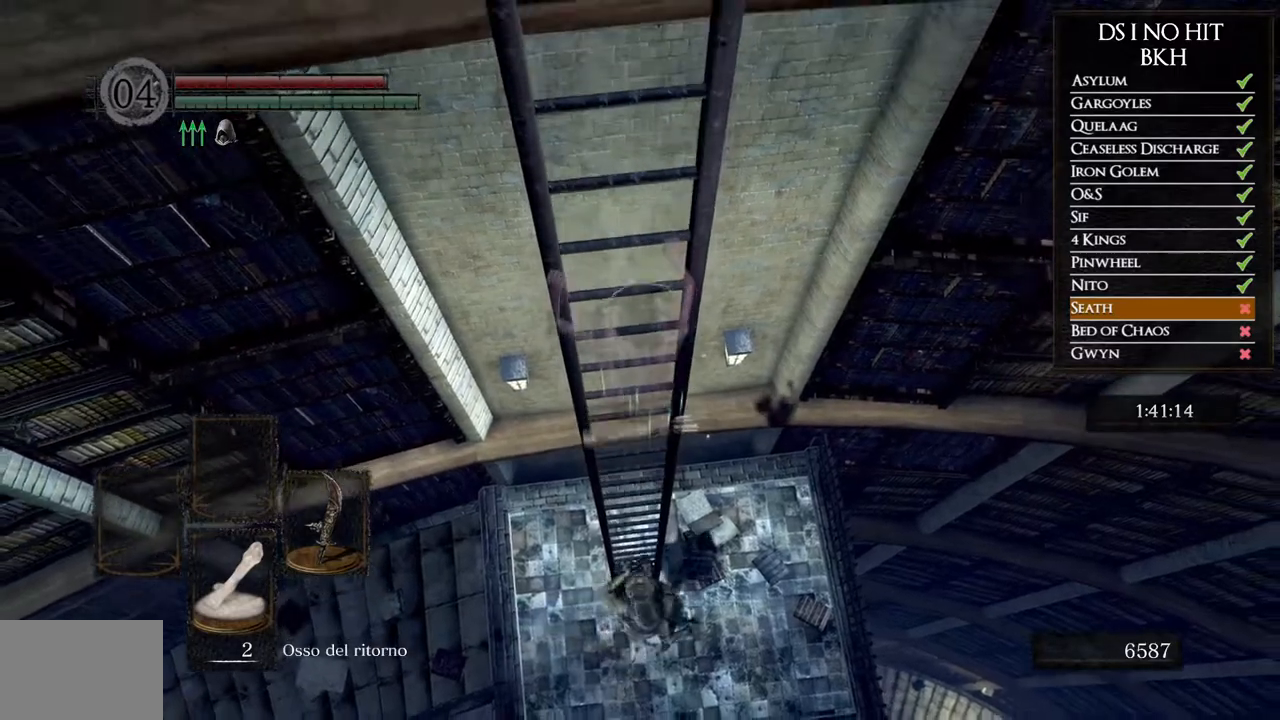
{"buttons": [], "left_stick": "up", "right_stick": "center", "events": []}
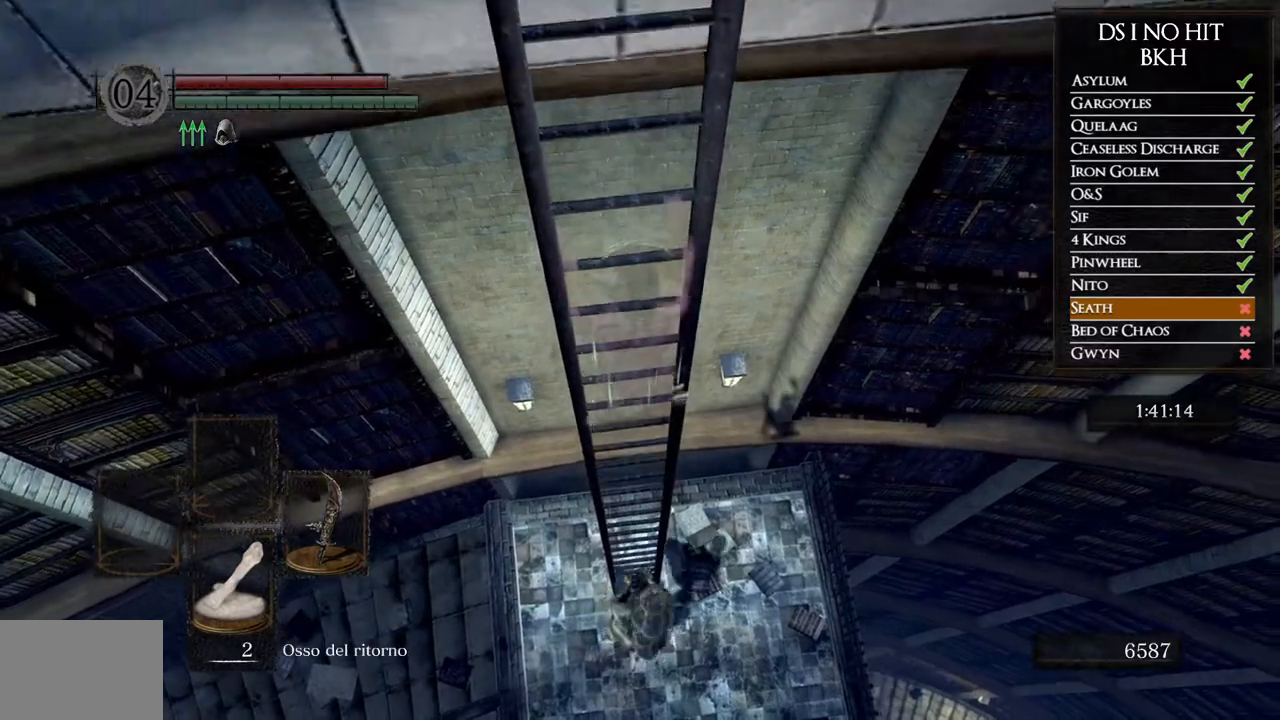
{"buttons": [], "left_stick": "up", "right_stick": "center", "events": []}
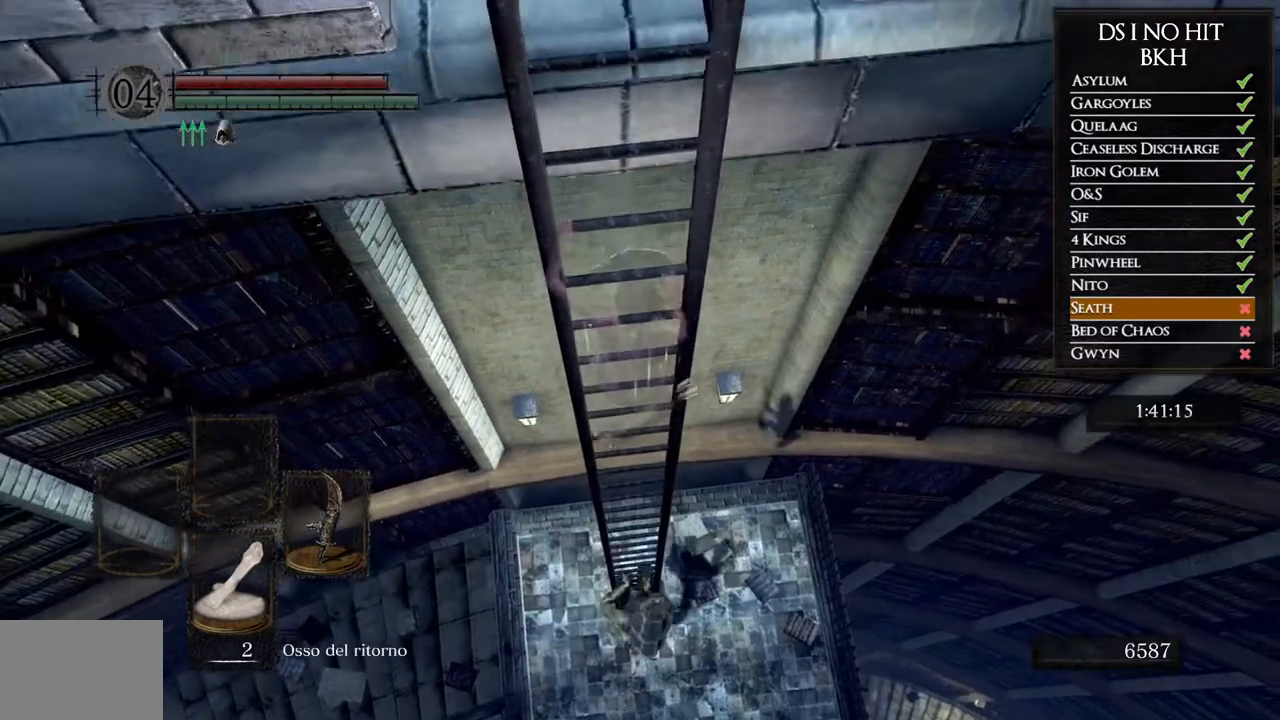
{"buttons": [], "left_stick": "up", "right_stick": "center", "events": [[117, "right_stick", "up"], [267, "right_stick", "center"]]}
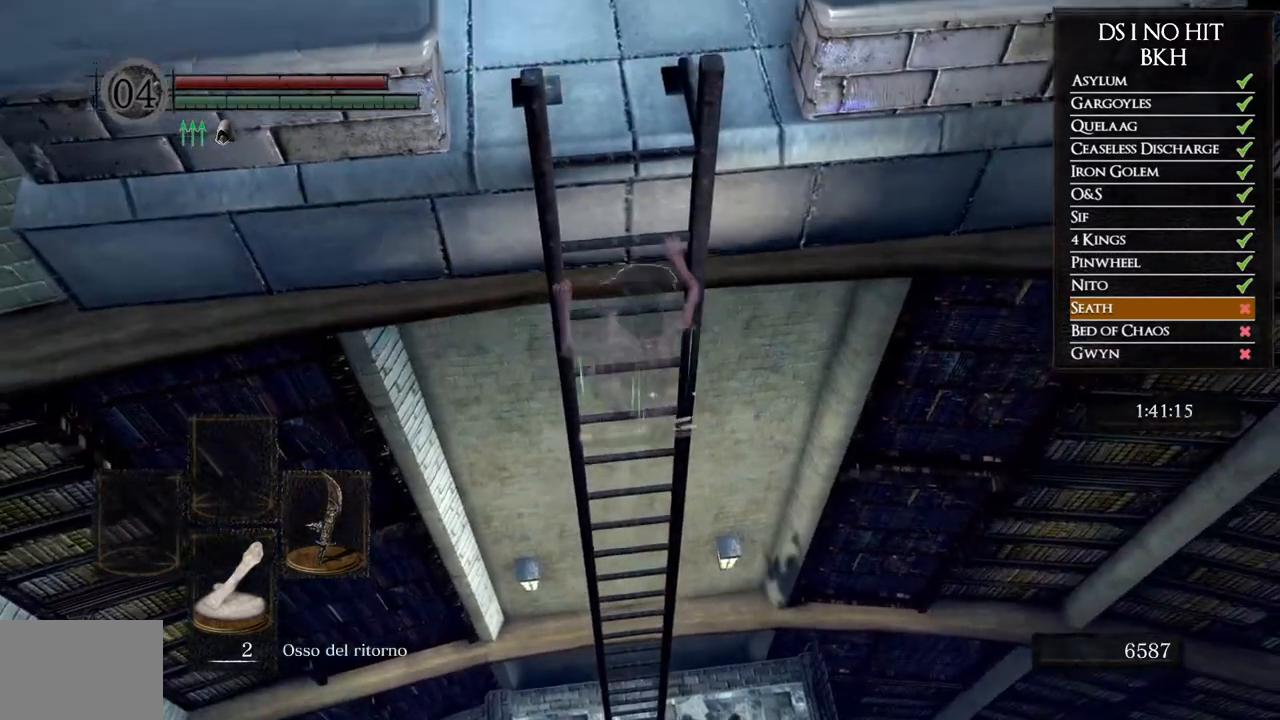
{"buttons": [], "left_stick": "up", "right_stick": "up", "events": [[33, "right_stick", "up"], [233, "right_stick", "center"], [317, "right_stick", "up"]]}
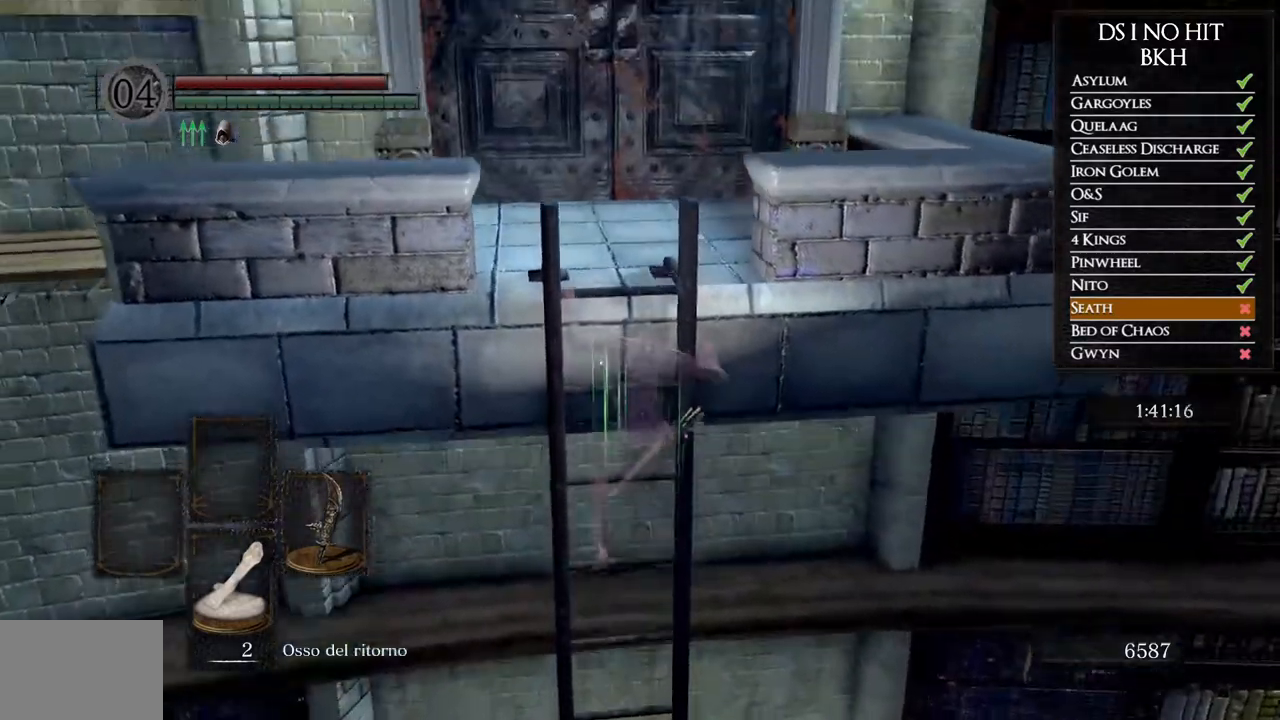
{"buttons": ["B"], "left_stick": "up", "right_stick": "center", "events": [[67, "right_stick", "center"], [150, "B", "down"]]}